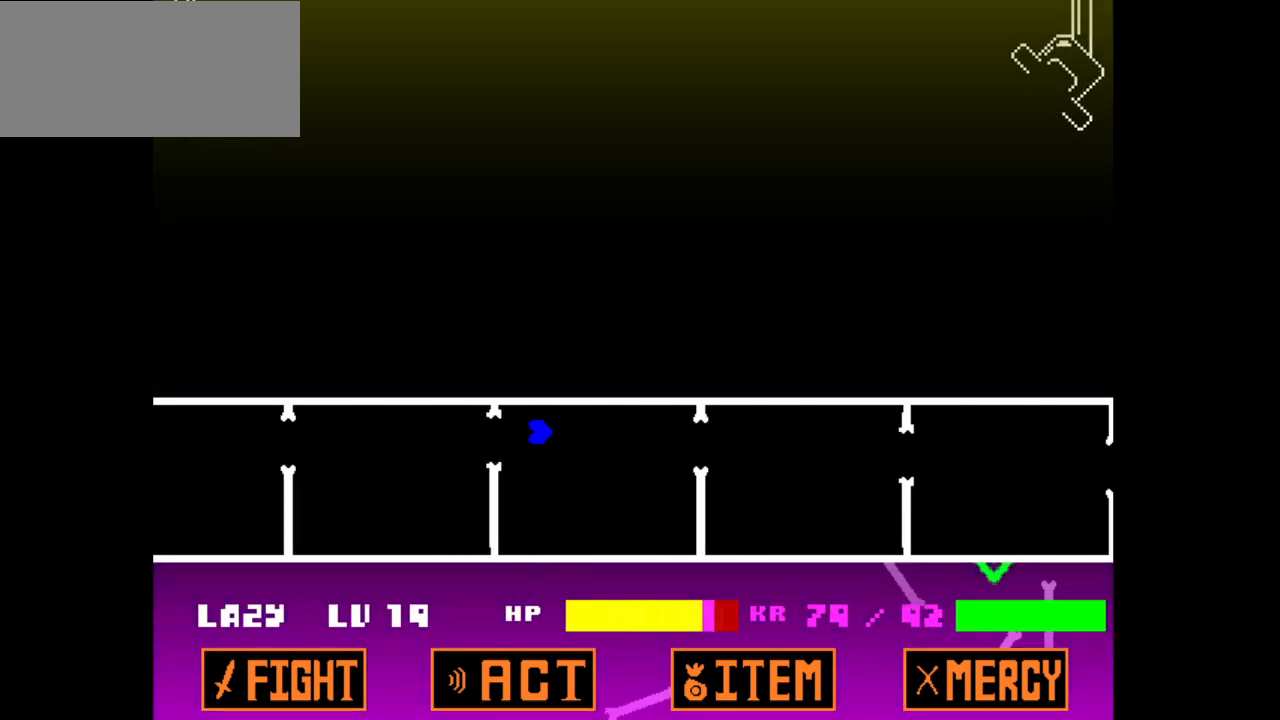
Gameplay with keyboard; each line is a JSON object with the keys held at the frame after it. "events" lists presses ("down") and releases ("up") of "c", "down", "left", "right", "up", "v", "x" and "z" between this image and that frame as [ms after this image, input, new state], when the widget could be followed in between. No other keys are recorded. Mouse input is not recorded.
{"keys": [], "events": [[17, "up", "up"], [150, "down", "down"], [350, "down", "up"]]}
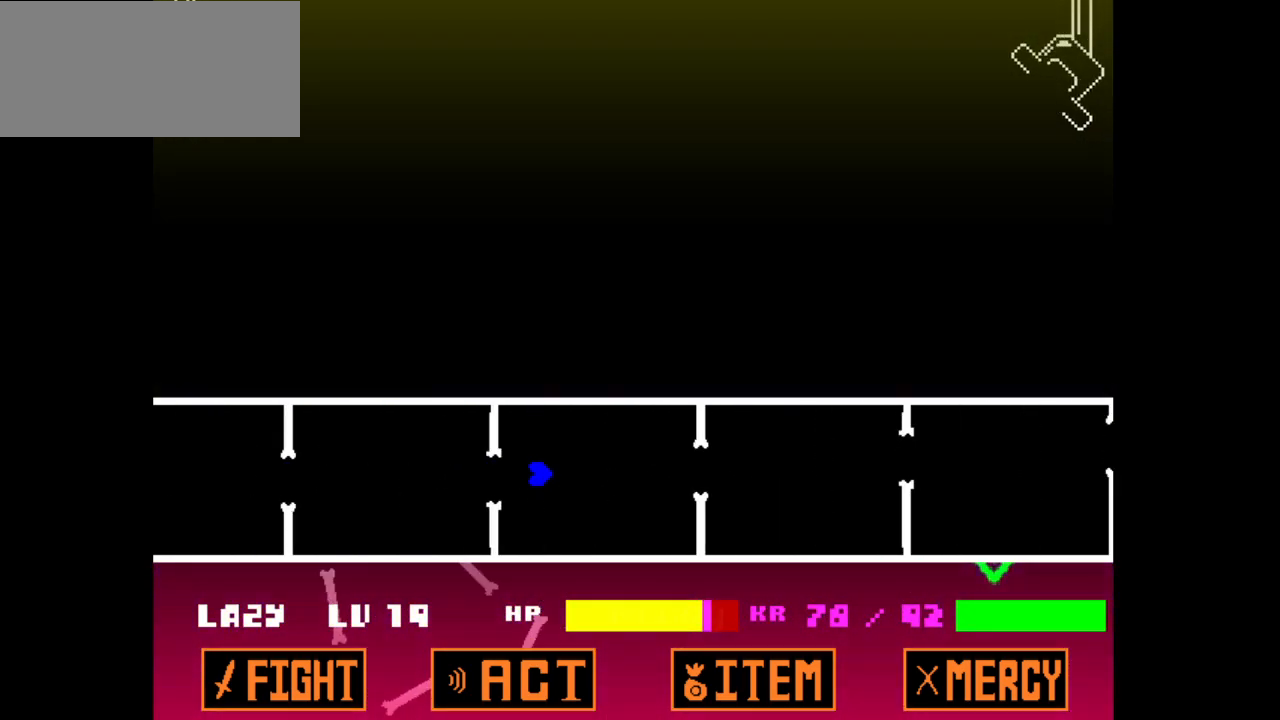
{"keys": [], "events": [[83, "up", "down"], [267, "up", "up"]]}
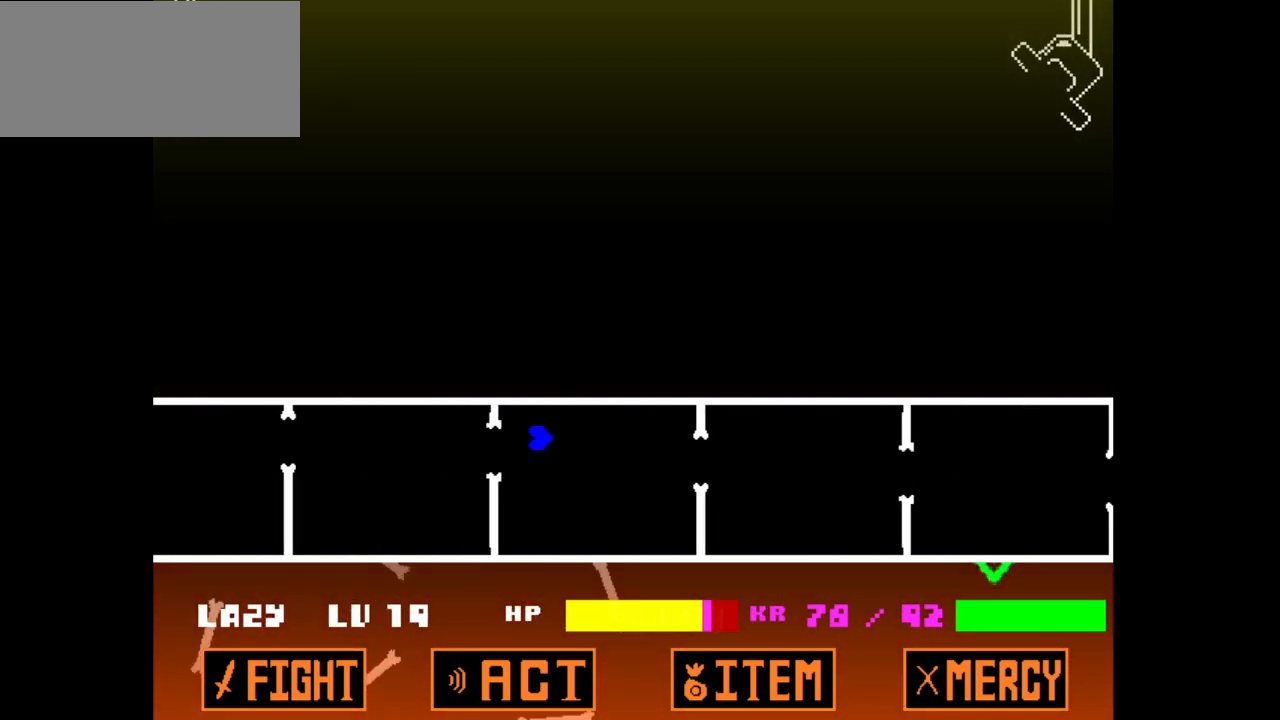
{"keys": [], "events": [[50, "down", "down"], [283, "down", "up"]]}
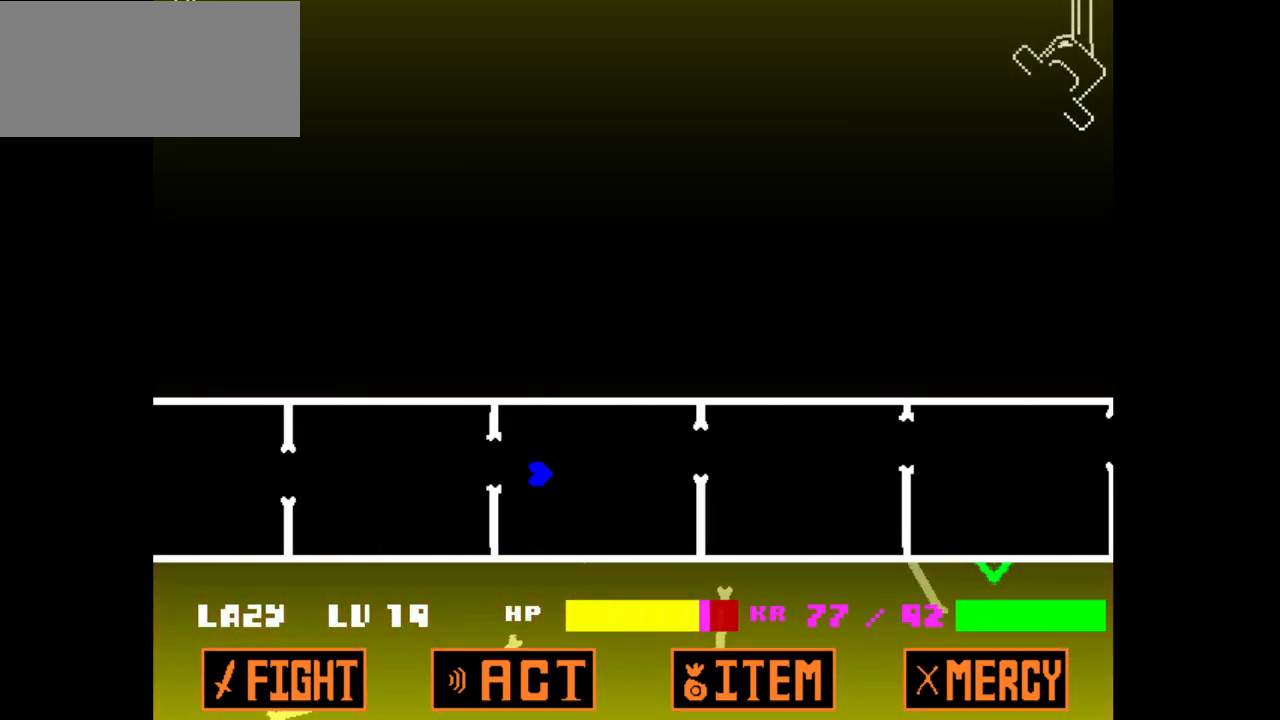
{"keys": ["down"], "events": [[17, "up", "down"], [217, "up", "up"], [350, "down", "down"]]}
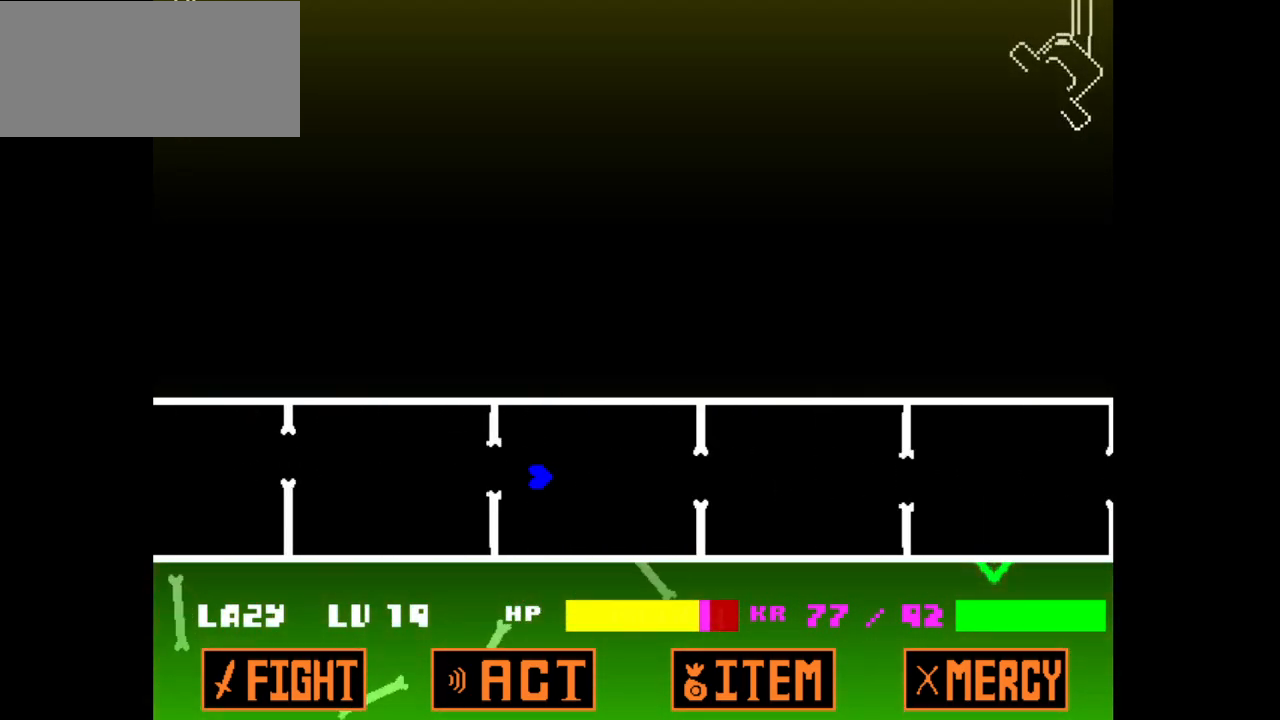
{"keys": [], "events": [[83, "down", "up"], [267, "up", "down"], [500, "up", "up"]]}
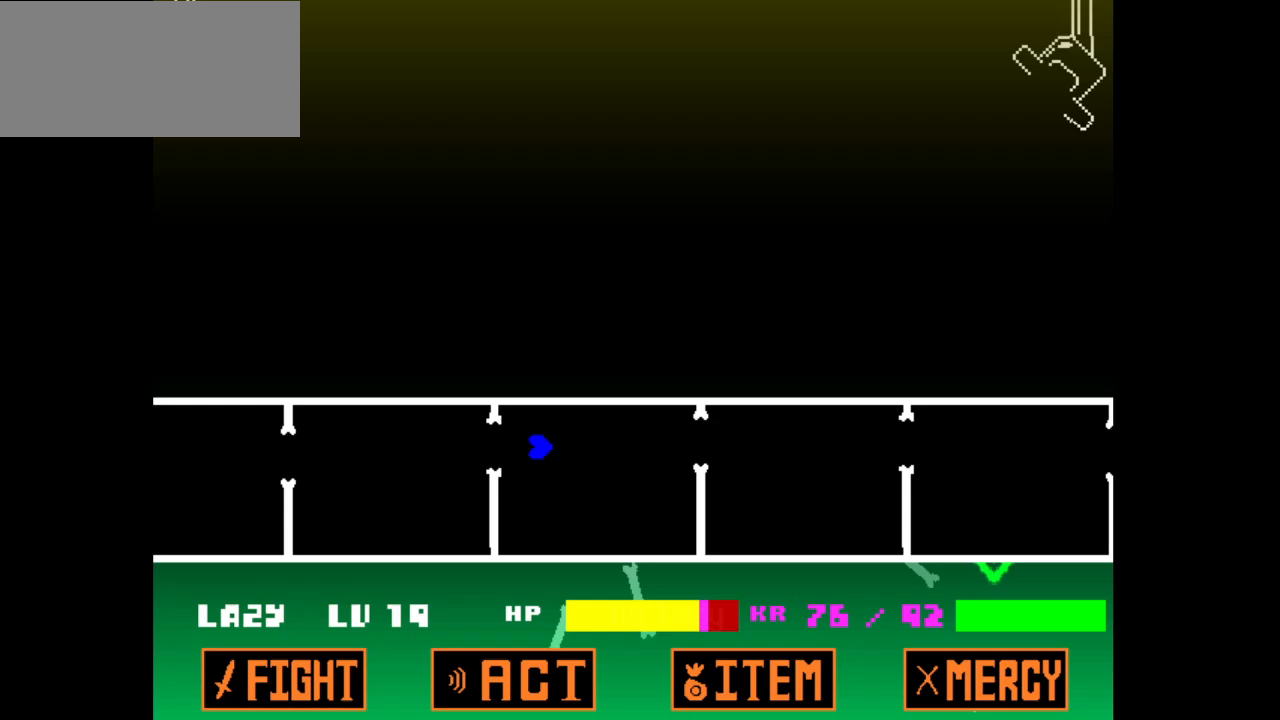
{"keys": [], "events": [[233, "down", "down"], [333, "down", "up"]]}
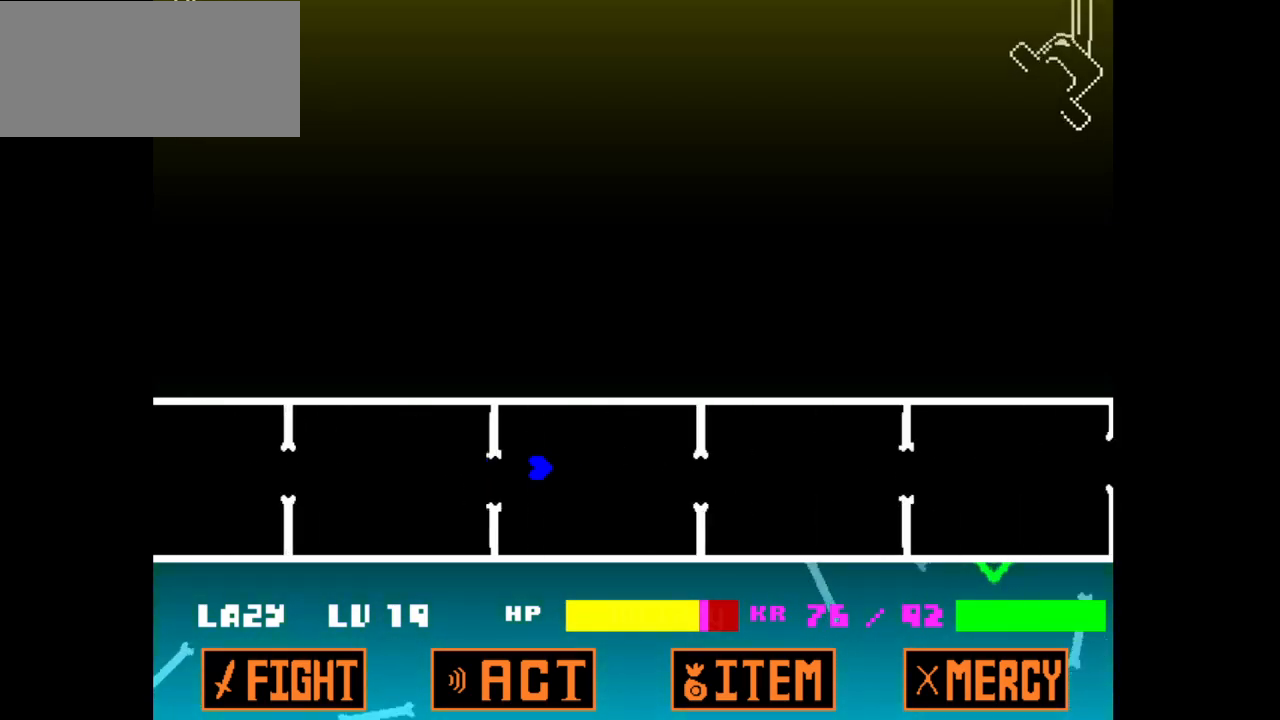
{"keys": [], "events": [[117, "up", "down"], [300, "up", "up"]]}
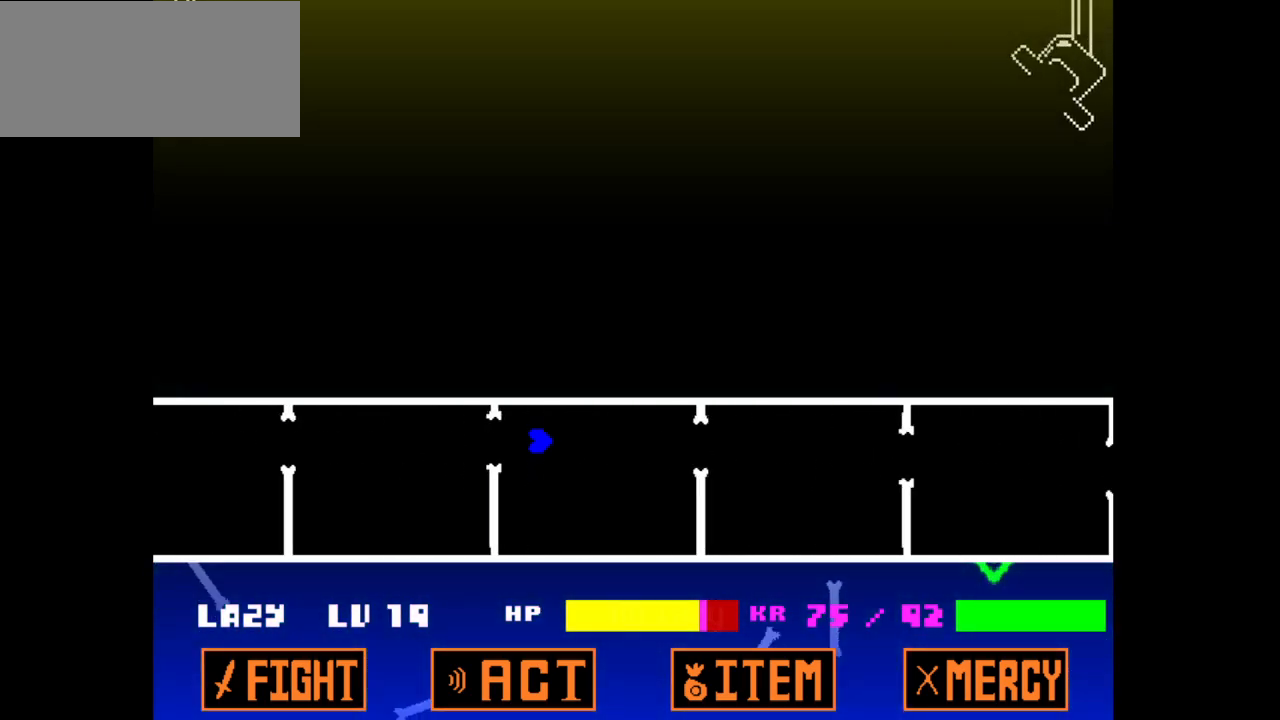
{"keys": [], "events": [[133, "down", "down"], [267, "down", "up"]]}
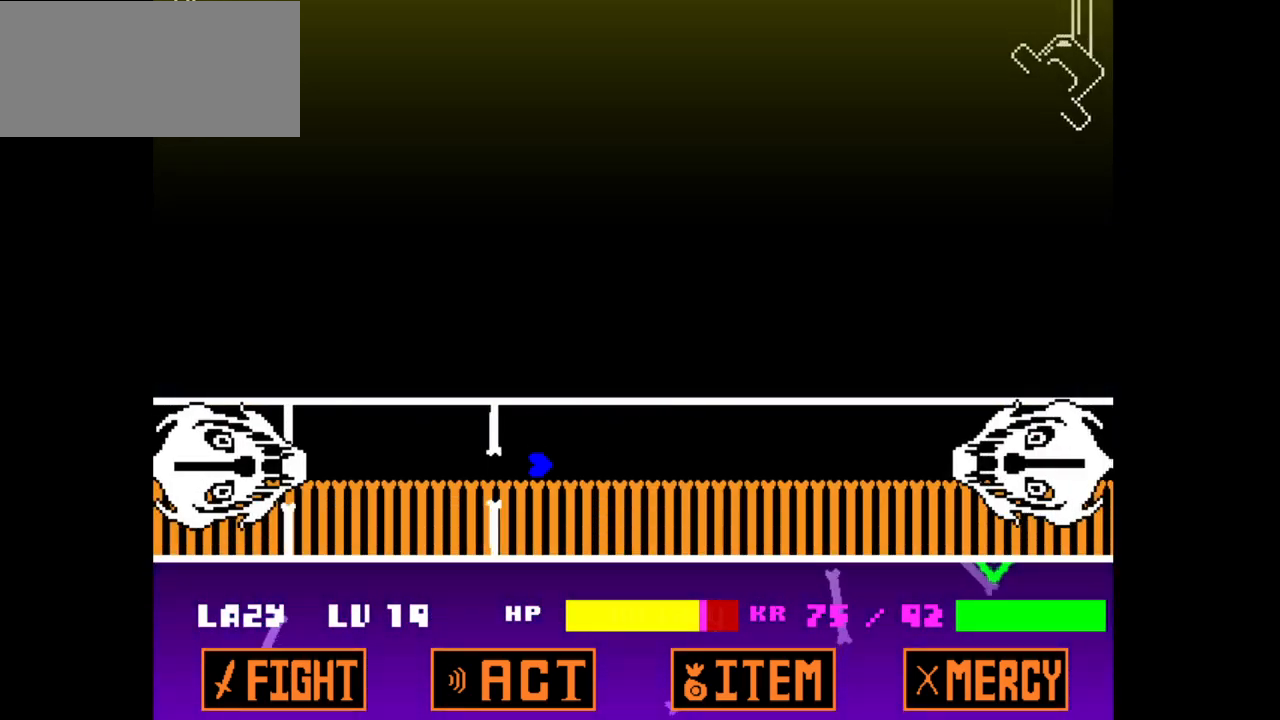
{"keys": ["down", "v"], "events": [[100, "up", "down"], [383, "down", "down"], [383, "up", "up"], [417, "v", "down"]]}
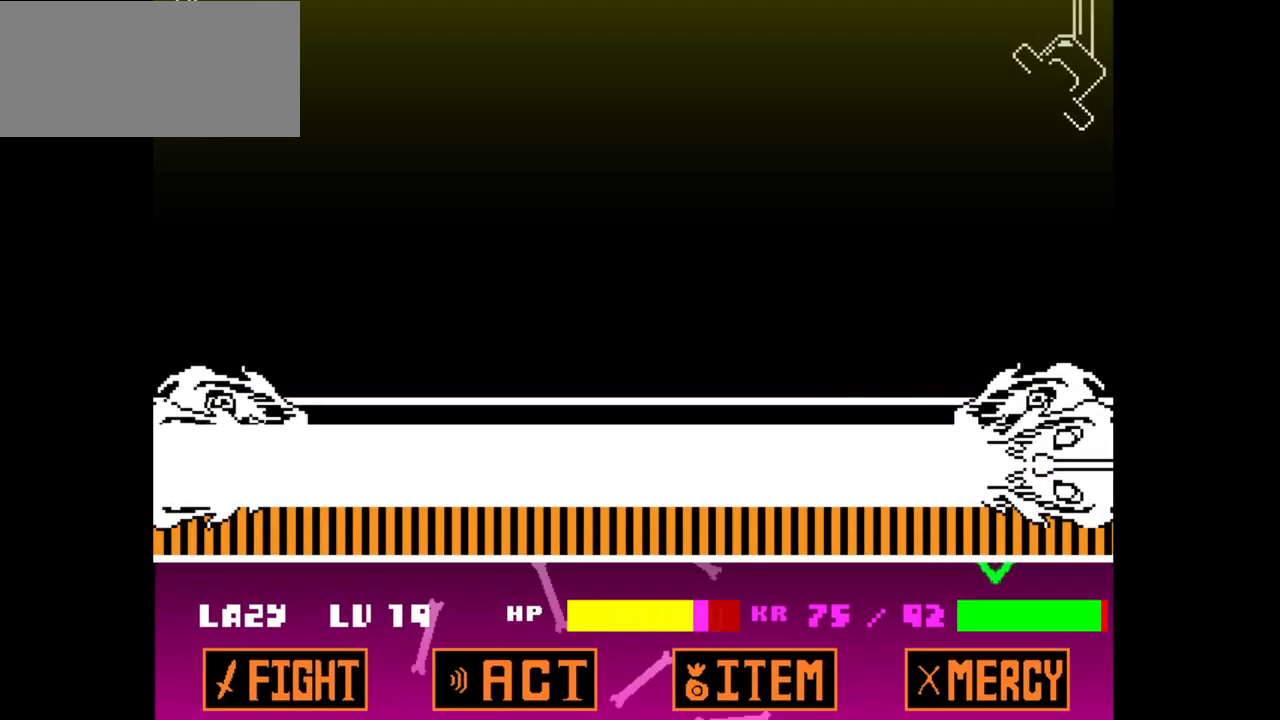
{"keys": ["down"], "events": [[483, "v", "up"]]}
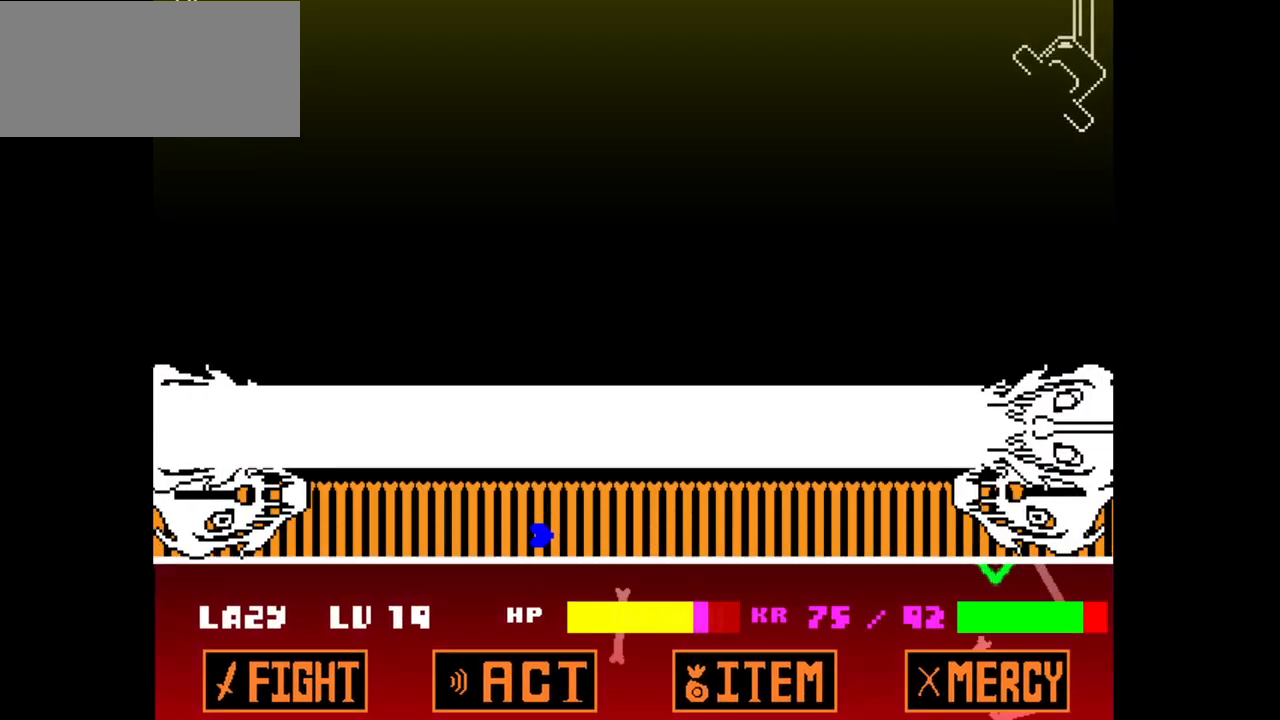
{"keys": ["down"], "events": []}
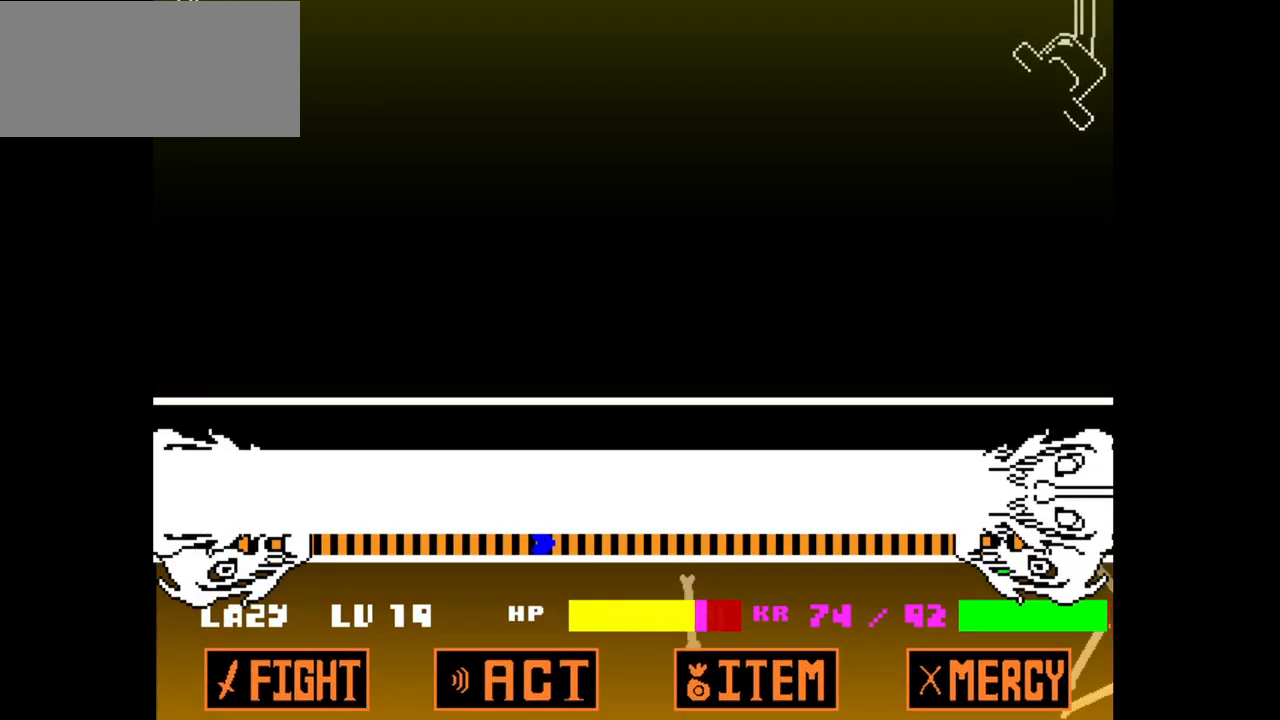
{"keys": ["up"], "events": [[133, "up", "down"], [233, "down", "up"]]}
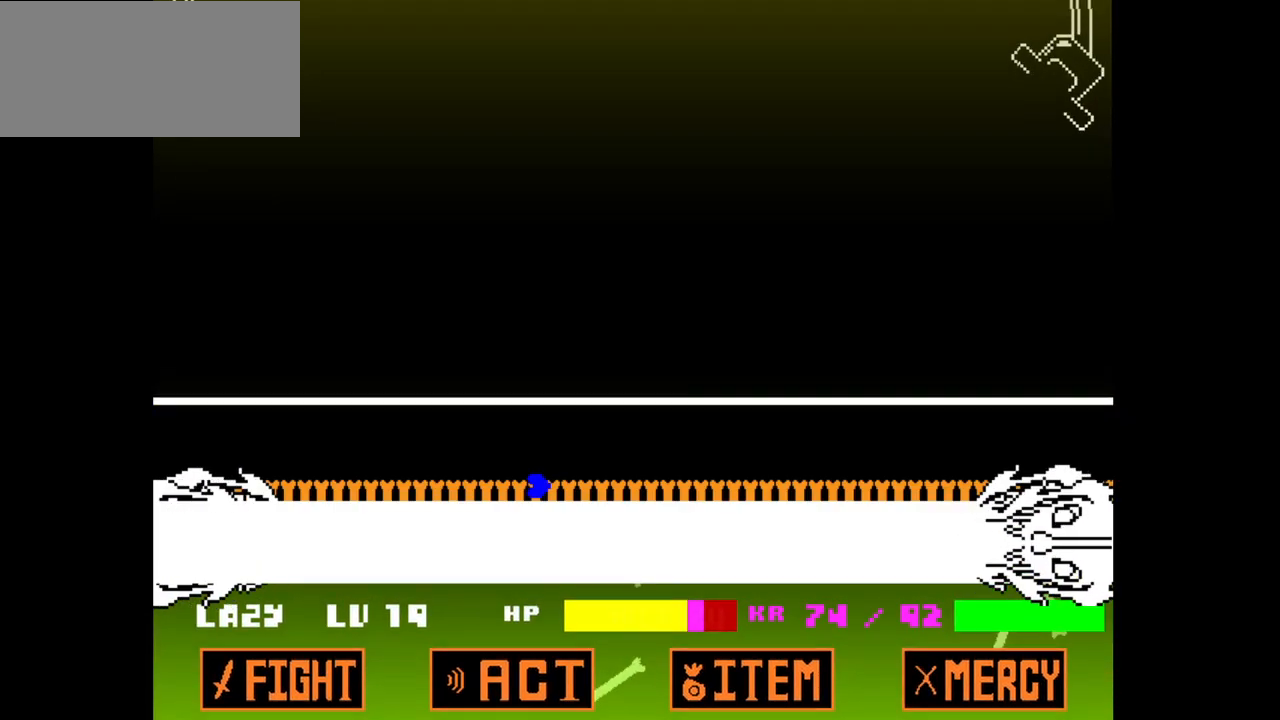
{"keys": ["up"], "events": []}
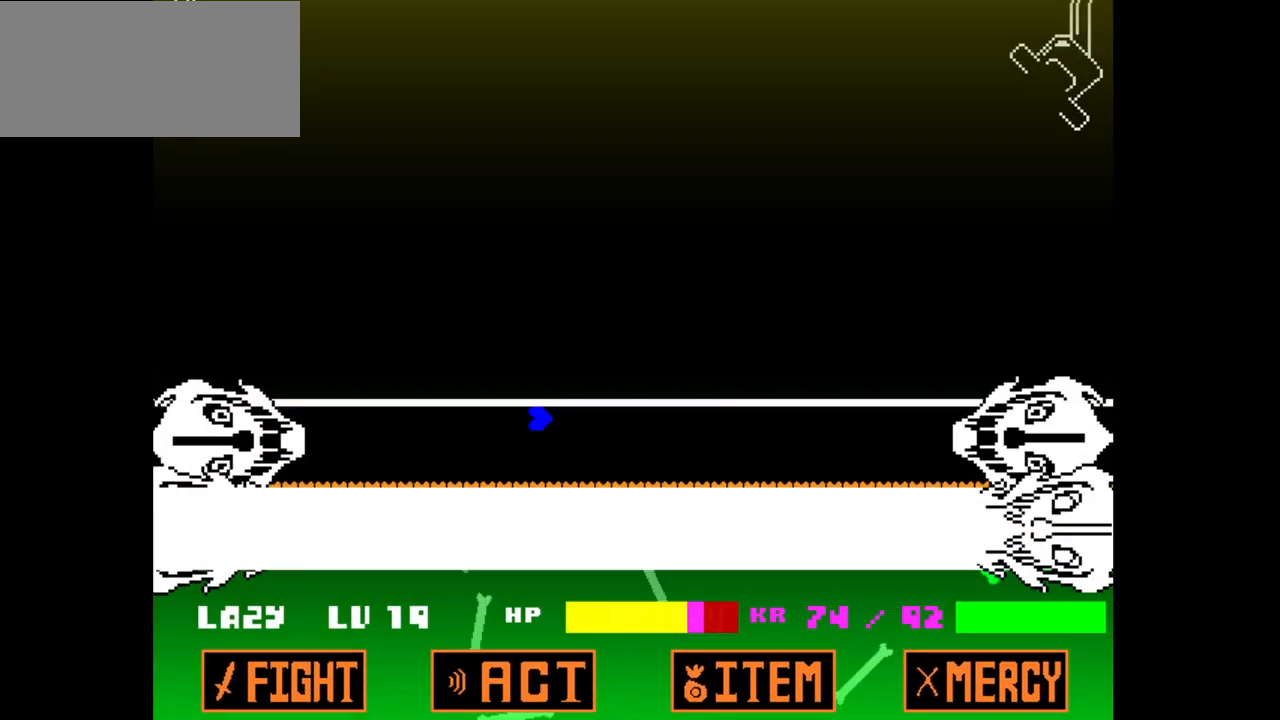
{"keys": ["down", "v"], "events": [[350, "v", "down"], [417, "down", "down"], [450, "up", "up"]]}
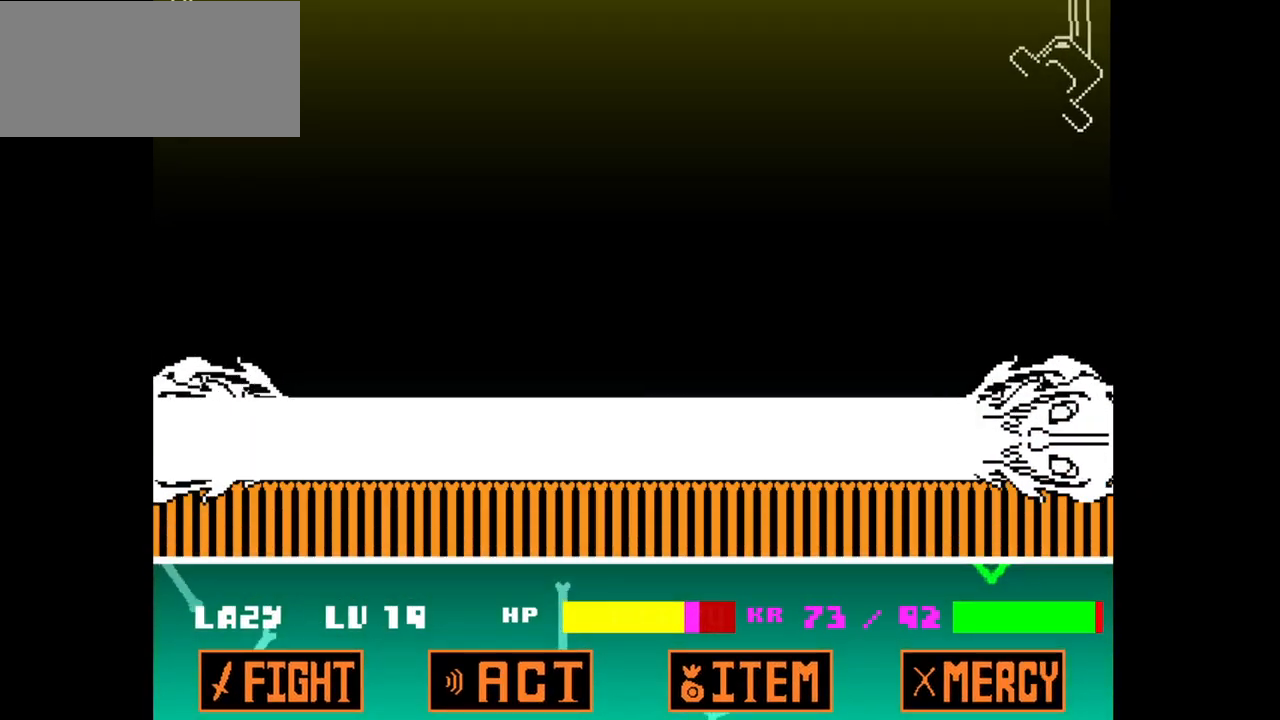
{"keys": ["down"], "events": [[367, "v", "up"]]}
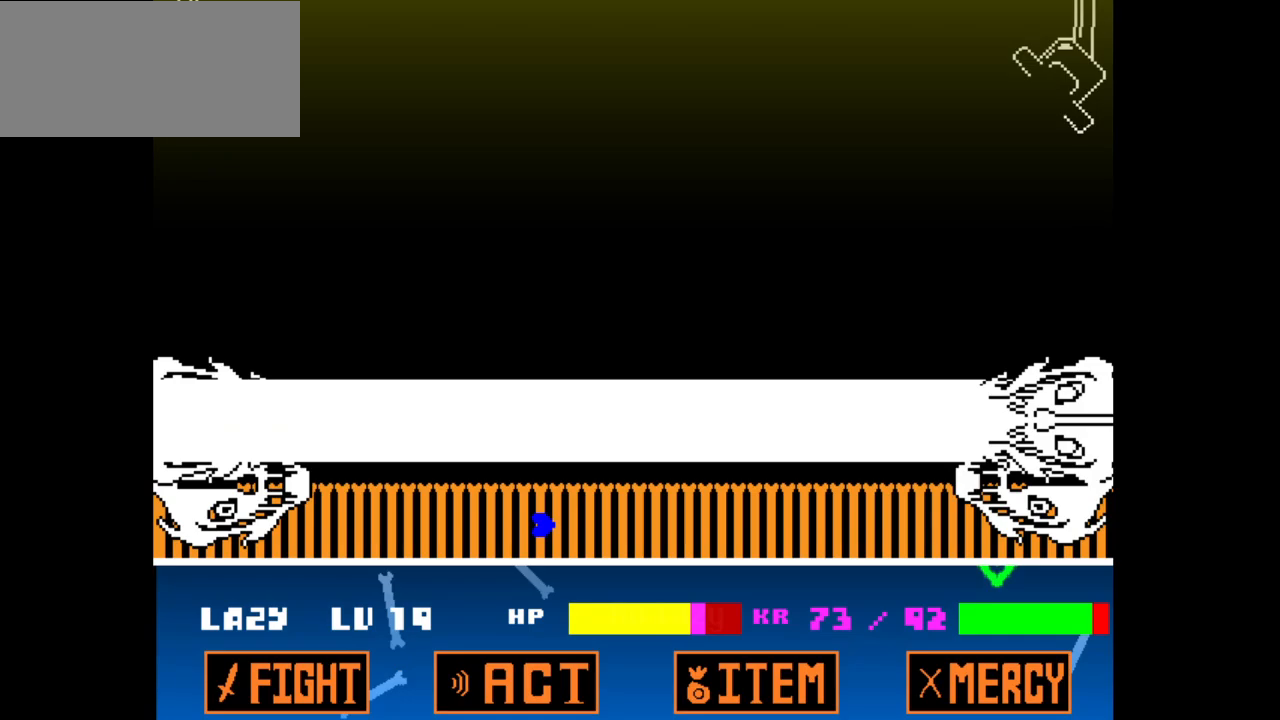
{"keys": ["down"], "events": []}
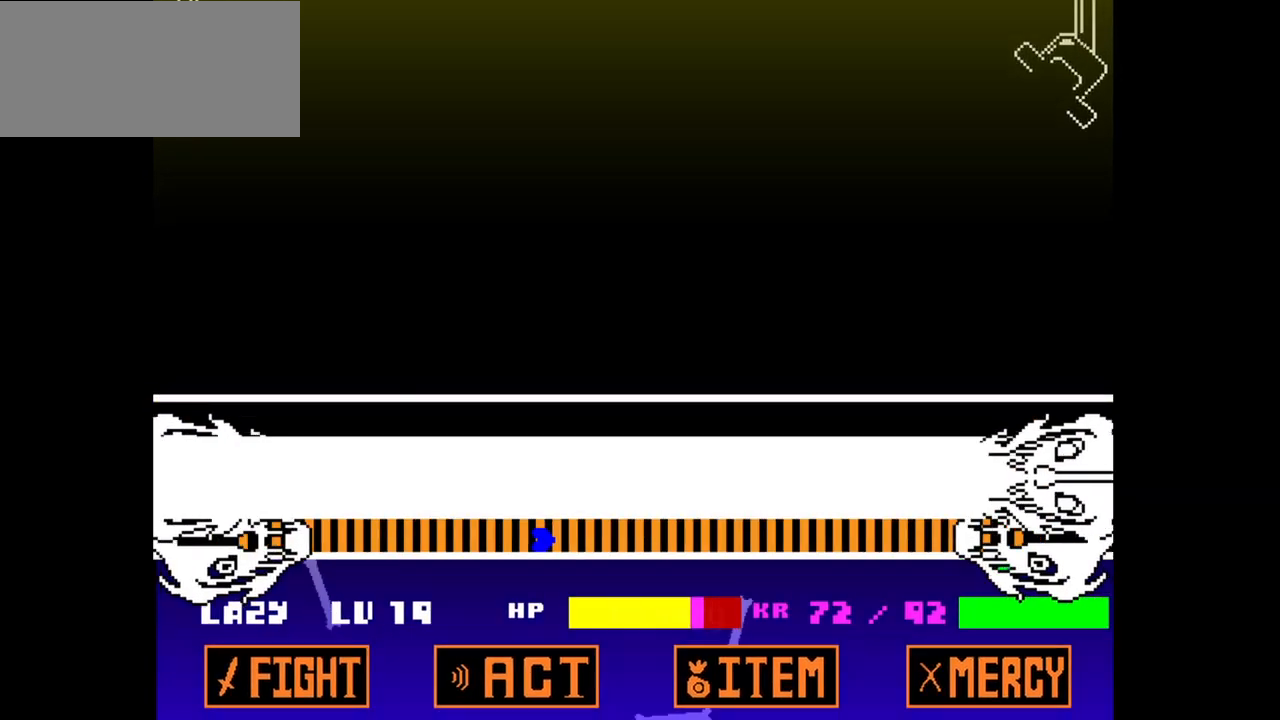
{"keys": ["up", "v"], "events": [[167, "up", "down"], [217, "down", "up"], [217, "v", "down"]]}
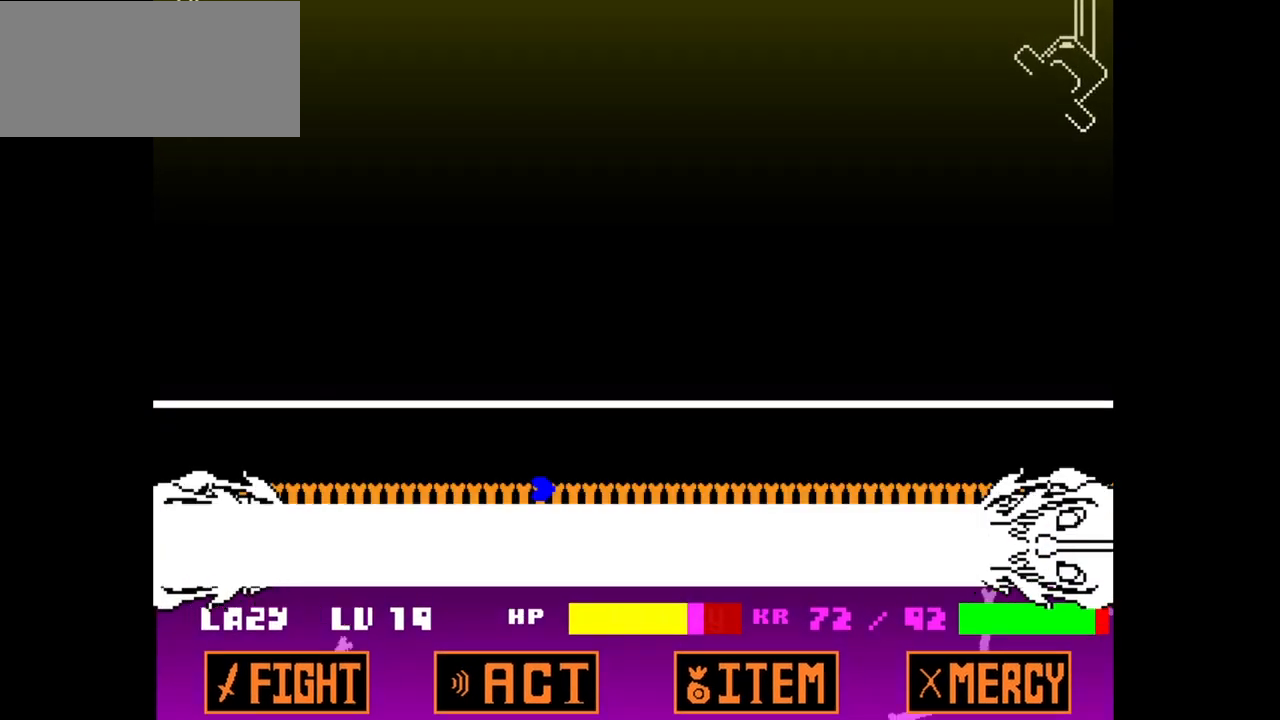
{"keys": ["up"], "events": [[133, "v", "up"]]}
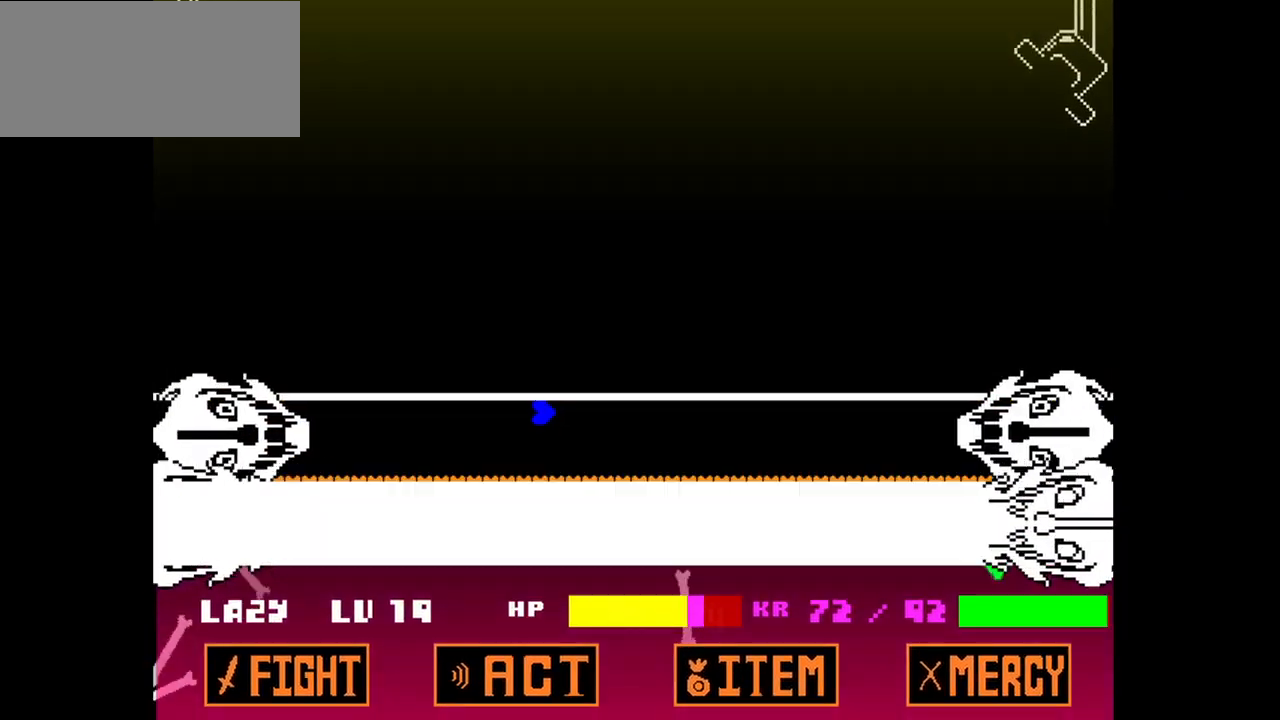
{"keys": ["down", "v"], "events": [[300, "down", "down"], [300, "up", "up"], [300, "v", "down"]]}
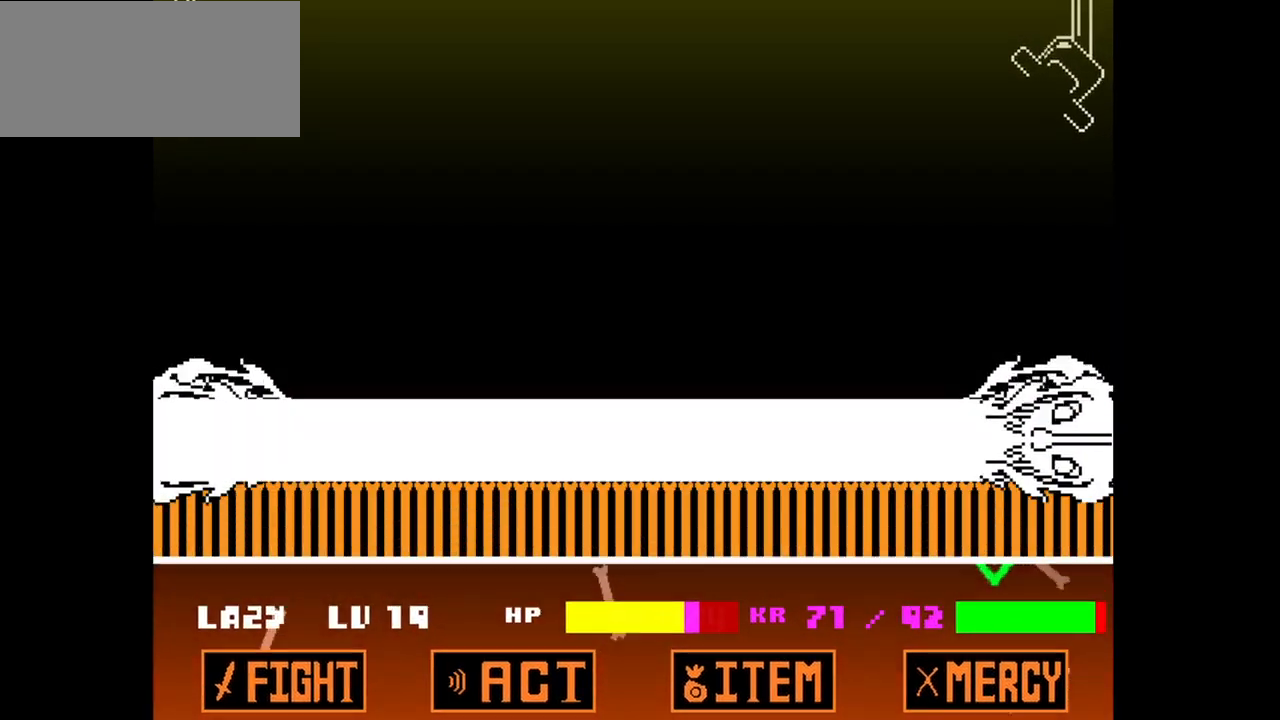
{"keys": ["down"], "events": [[267, "v", "up"]]}
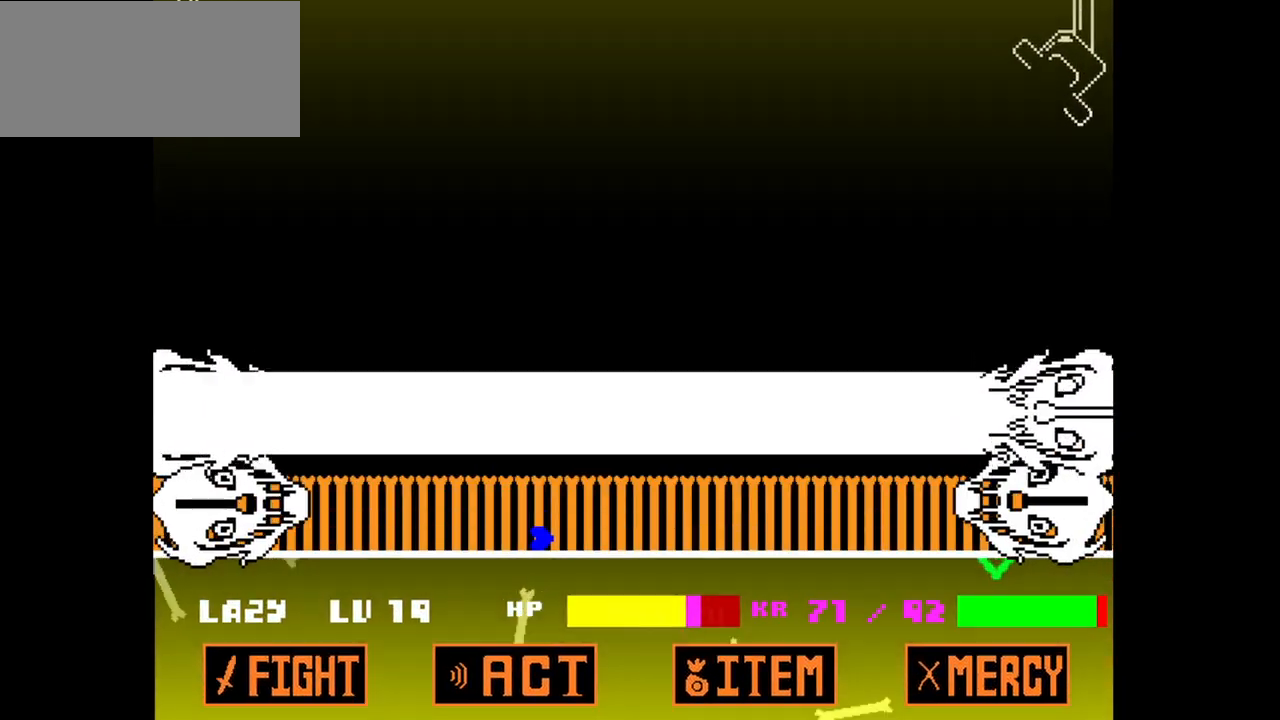
{"keys": ["down", "up", "v"], "events": [[350, "v", "down"], [483, "up", "down"]]}
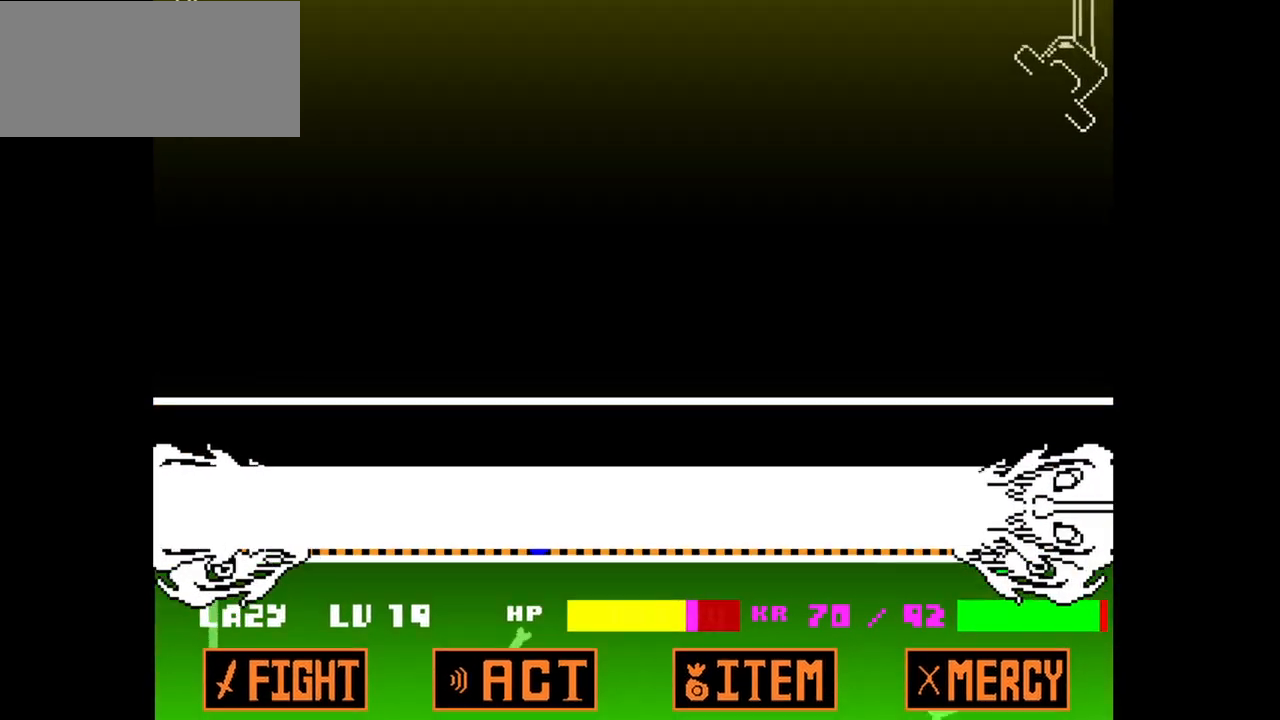
{"keys": ["up"], "events": [[67, "down", "up"], [400, "v", "up"]]}
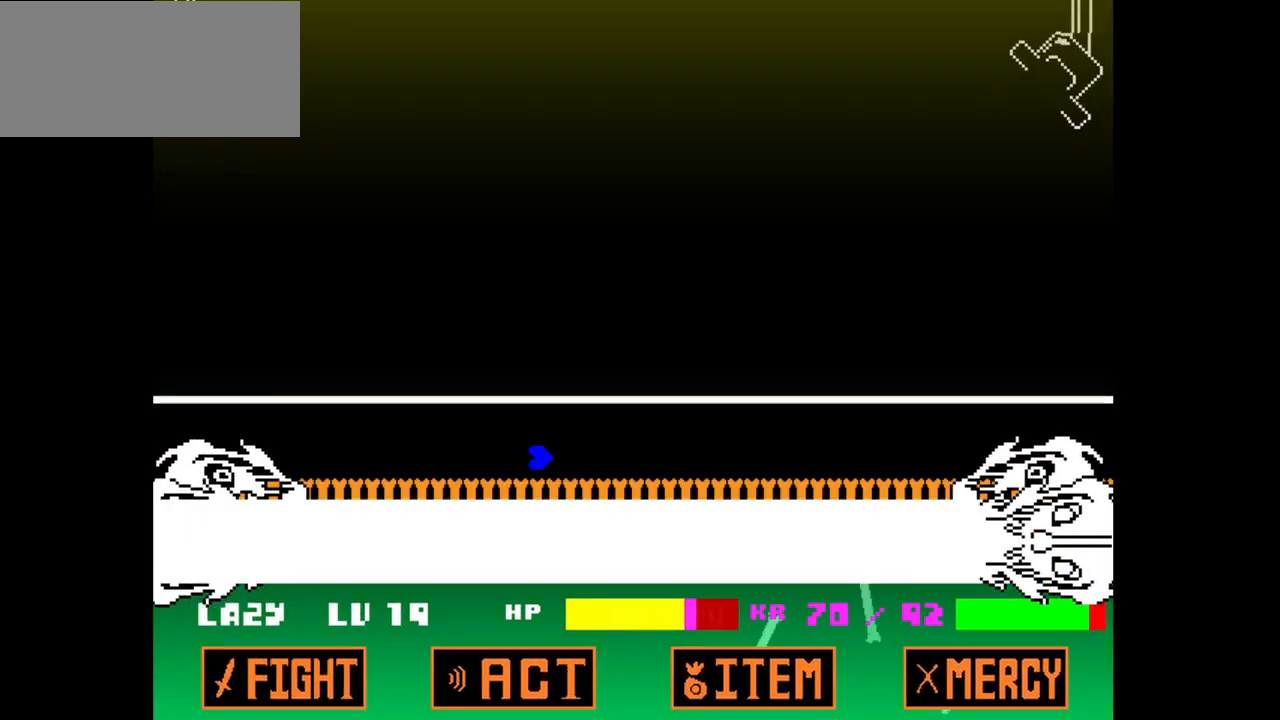
{"keys": ["up"], "events": []}
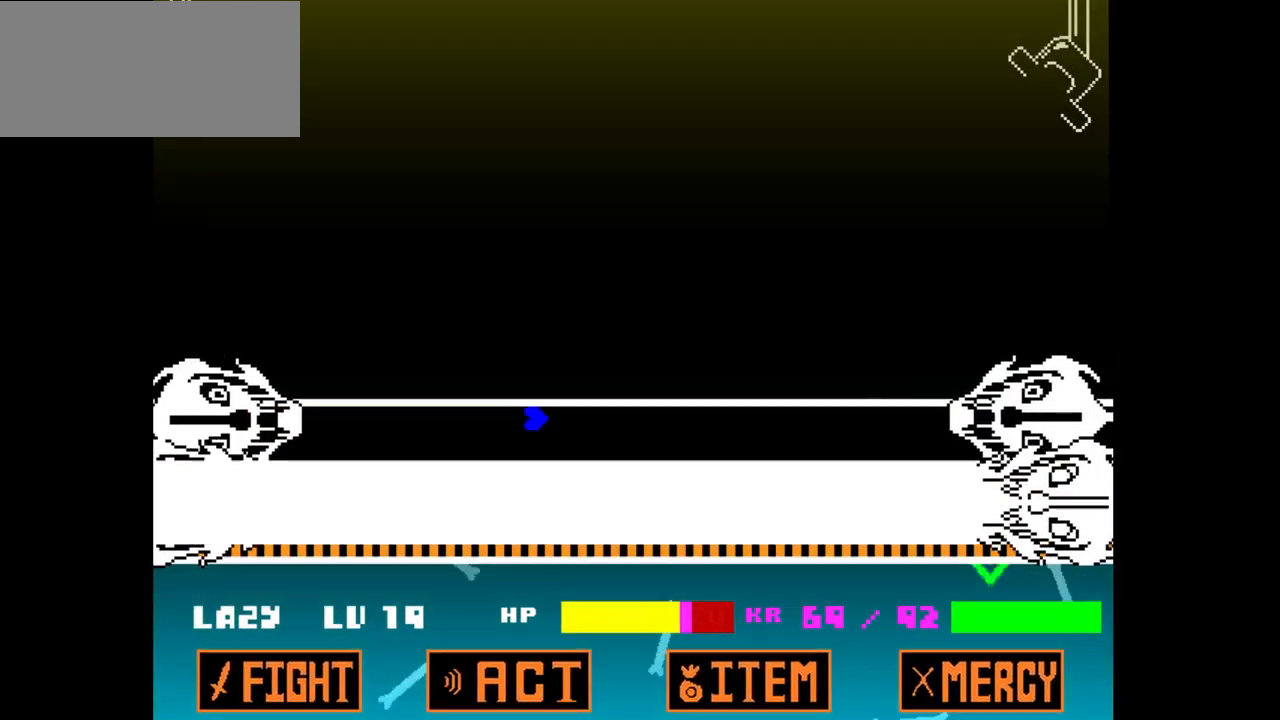
{"keys": ["down", "v"], "events": [[150, "down", "down"], [200, "up", "up"], [200, "v", "down"]]}
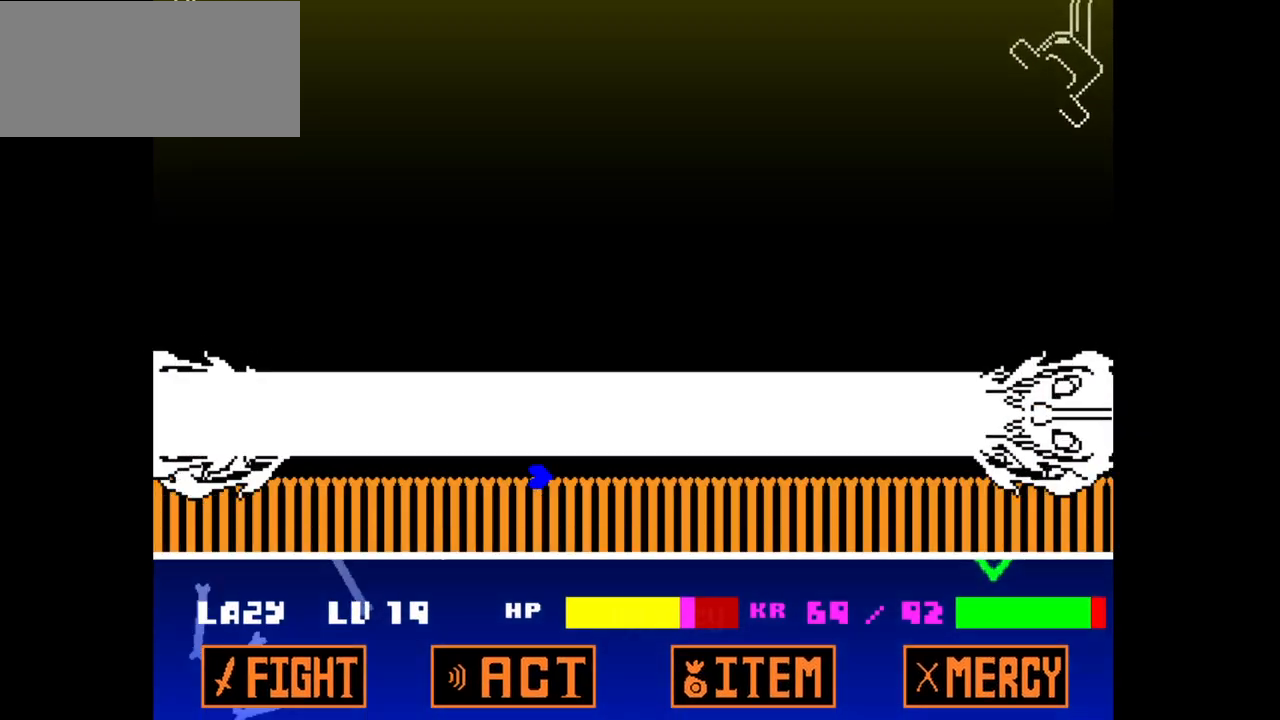
{"keys": ["down"], "events": [[67, "v", "up"]]}
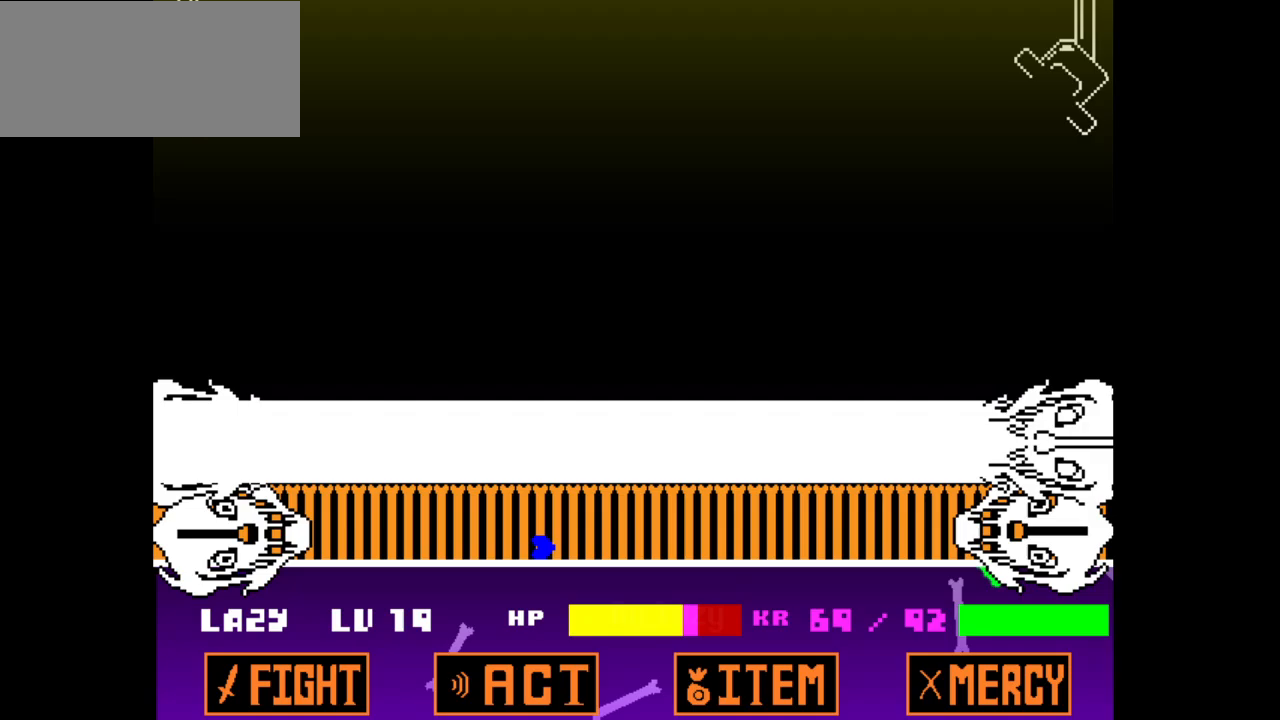
{"keys": ["up", "v"], "events": [[217, "up", "down"], [217, "v", "down"], [267, "down", "up"]]}